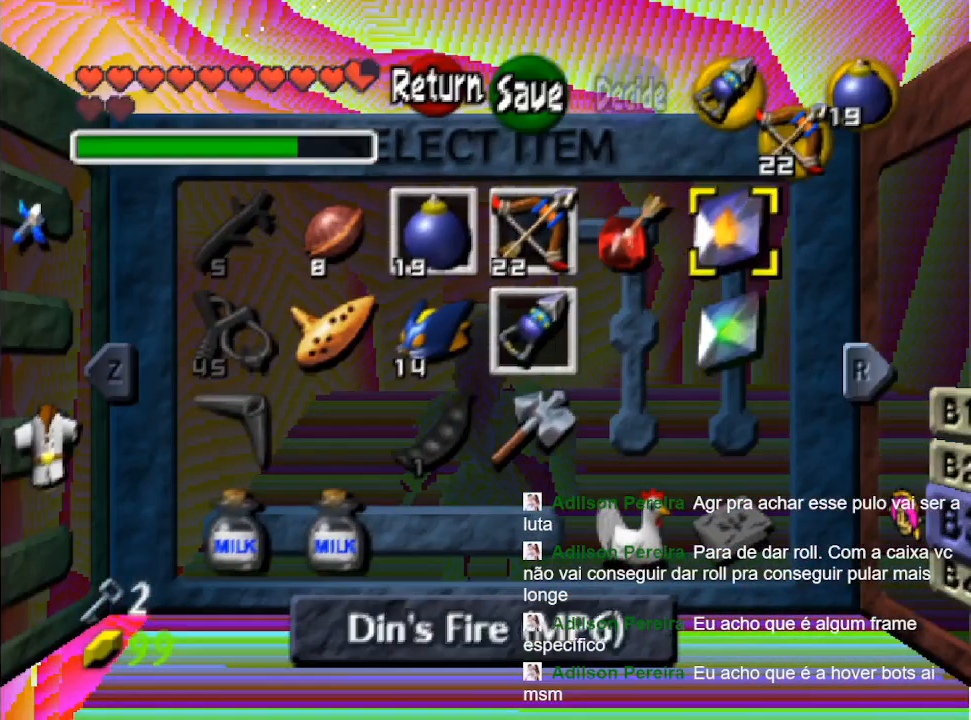
Gameplay with a controller (Nintendo layout); each line is a JSON object with the inputs held at the frame after it. "events" lists button and stick changes between this image and that frame as [ms after this image, input, new state], when the widget could be followed in between. Not read: L3 R3.
{"buttons": [], "left_stick": "center", "right_stick": "center", "events": [[133, "left_stick", "center"], [233, "left_stick", "left"], [333, "left_stick", "center"]]}
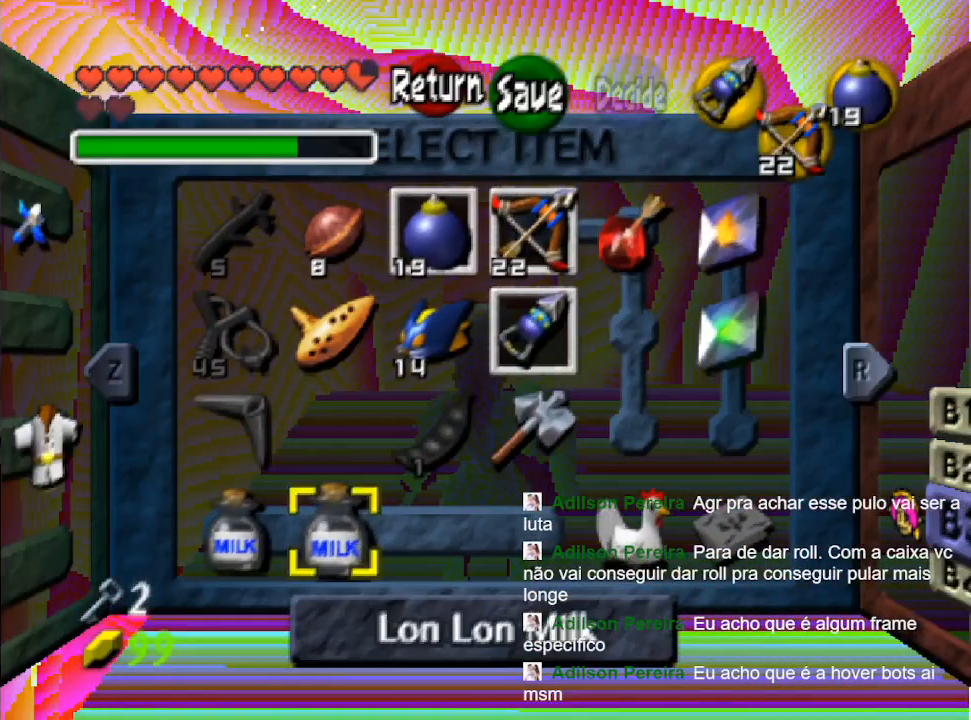
{"buttons": [], "left_stick": "center", "right_stick": "center", "events": [[300, "left_stick", "up"], [467, "left_stick", "center"]]}
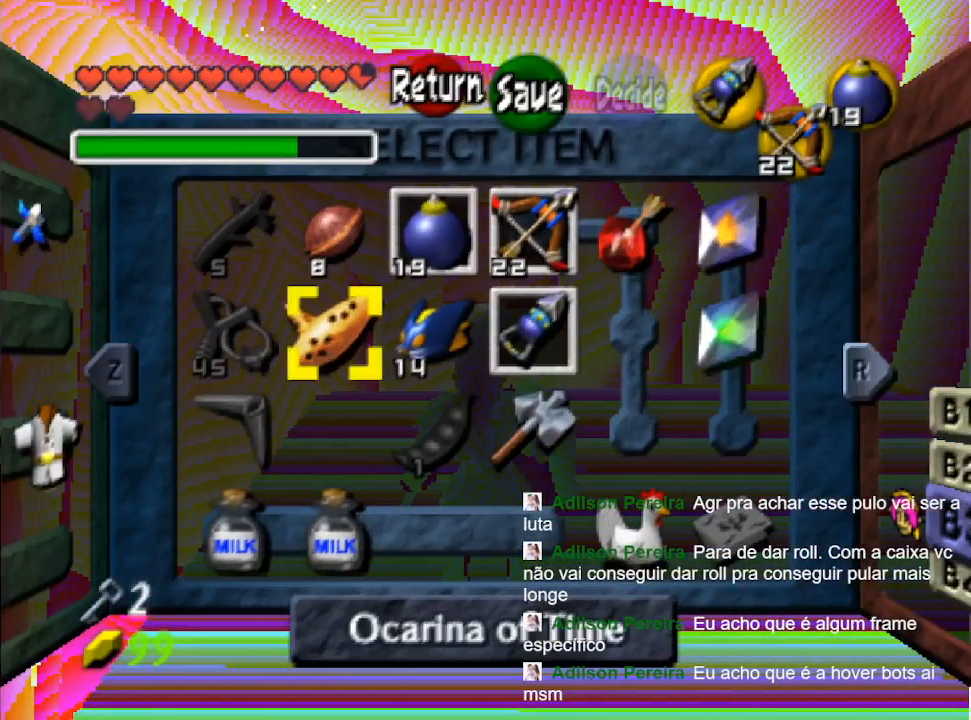
{"buttons": [], "left_stick": "center", "right_stick": "center", "events": [[167, "left_stick", "right"], [300, "left_stick", "center"]]}
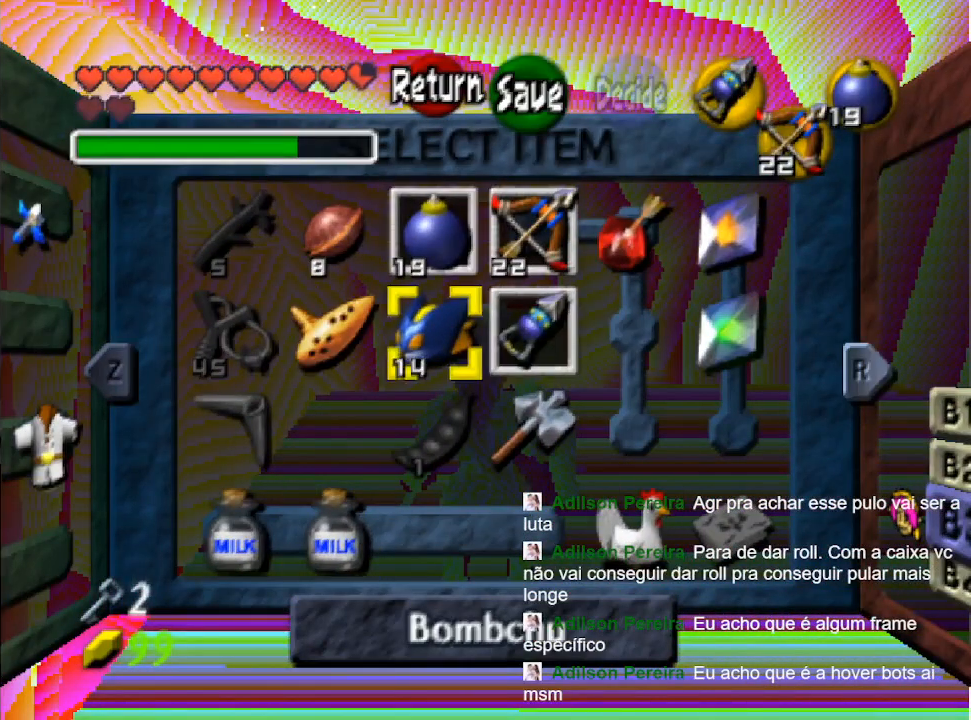
{"buttons": [], "left_stick": "center", "right_stick": "center", "events": [[67, "A", "down"], [167, "A", "up"]]}
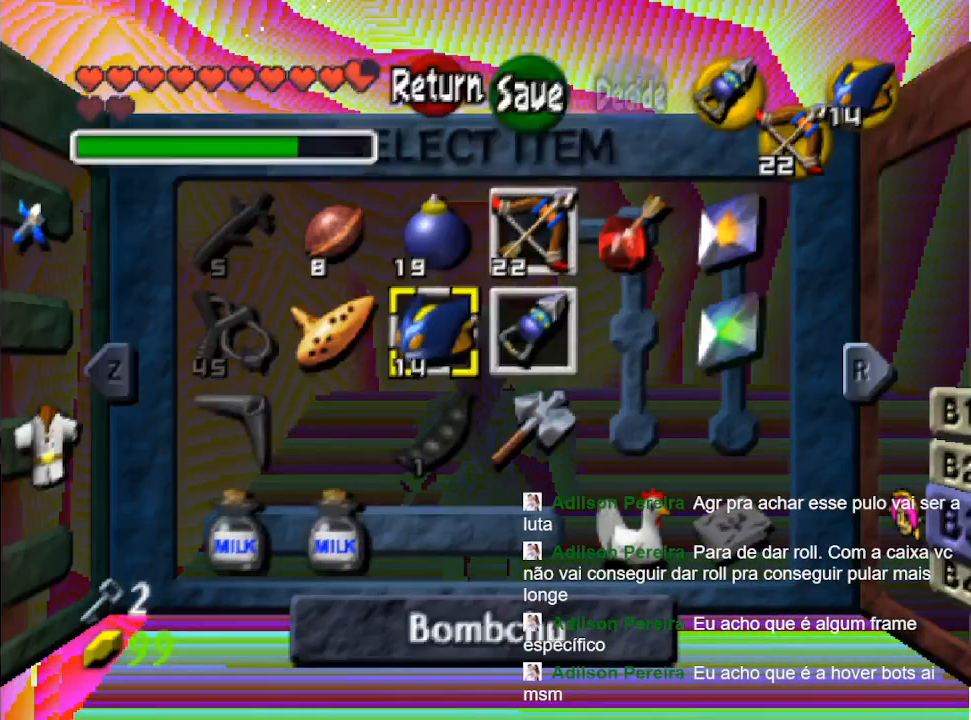
{"buttons": [], "left_stick": "center", "right_stick": "center", "events": []}
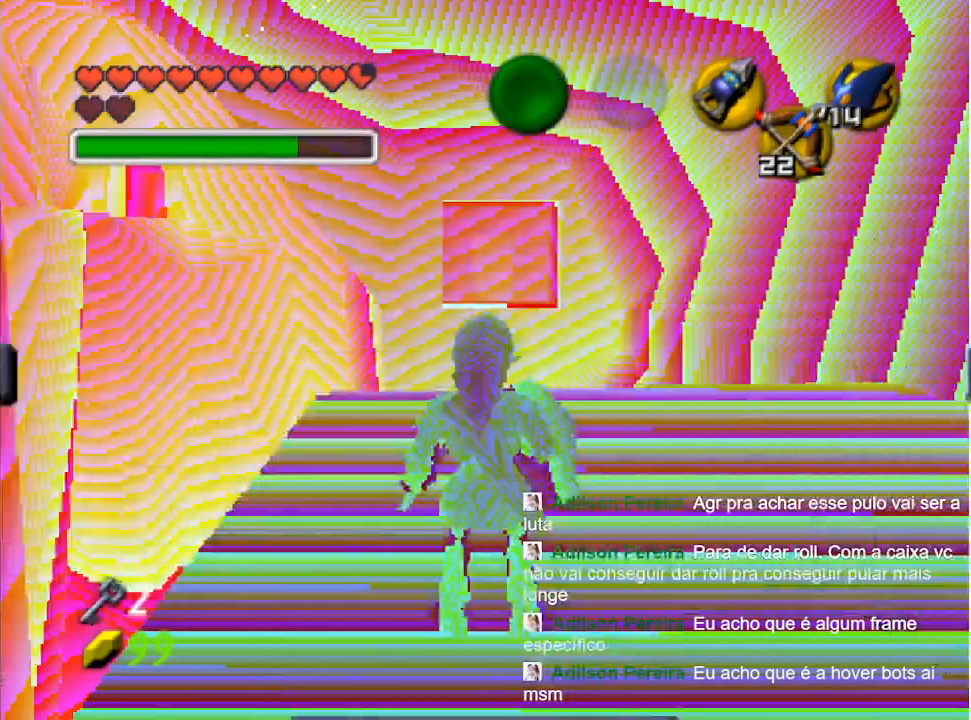
{"buttons": [], "left_stick": "center", "right_stick": "center", "events": []}
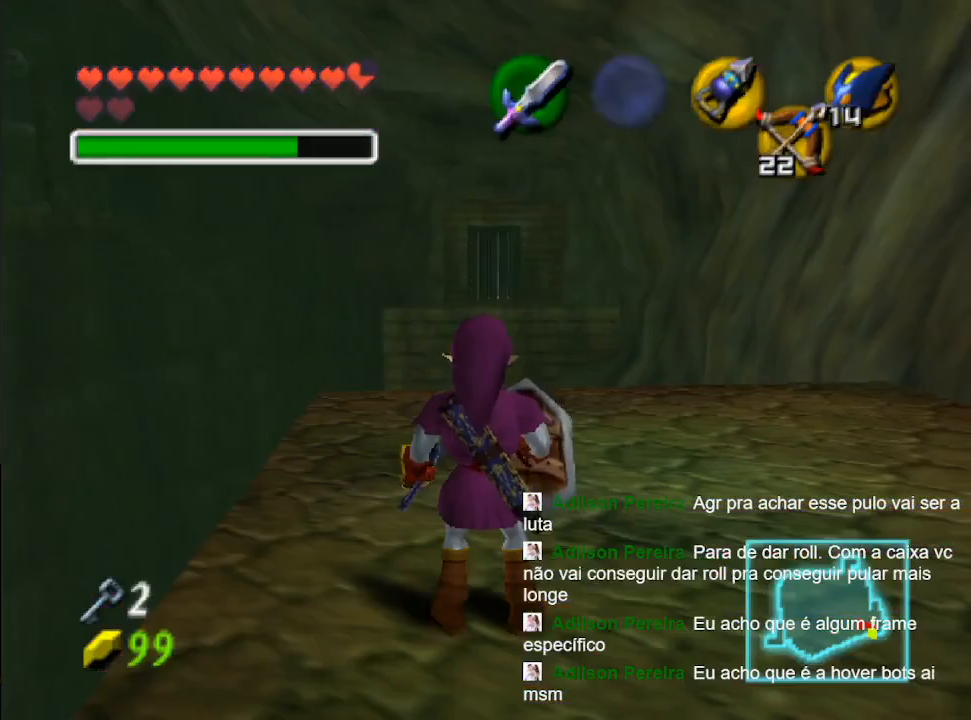
{"buttons": [], "left_stick": "down-right", "right_stick": "center", "events": [[333, "left_stick", "down-right"]]}
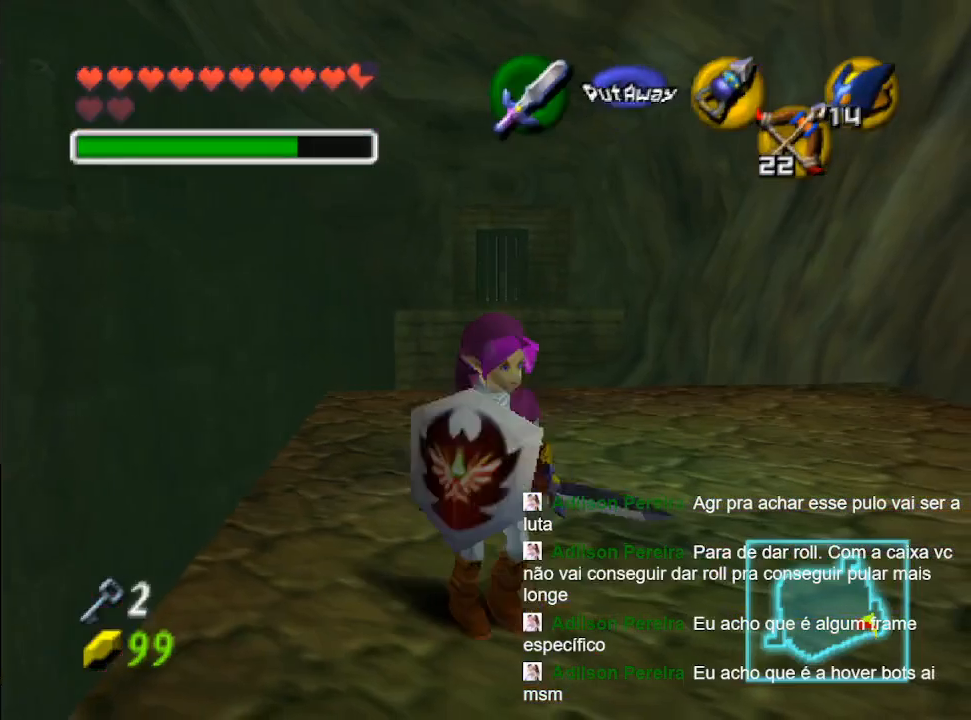
{"buttons": [], "left_stick": "center", "right_stick": "center", "events": [[133, "left_stick", "right"], [333, "left_stick", "center"]]}
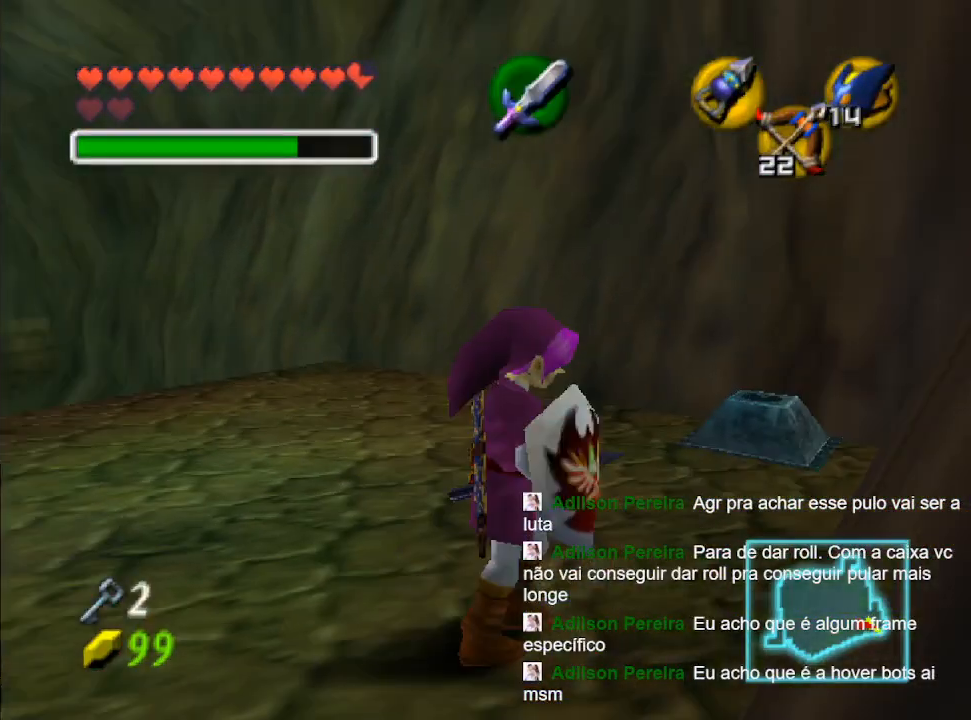
{"buttons": [], "left_stick": "up-right", "right_stick": "center", "events": [[267, "left_stick", "up"], [367, "left_stick", "up-right"]]}
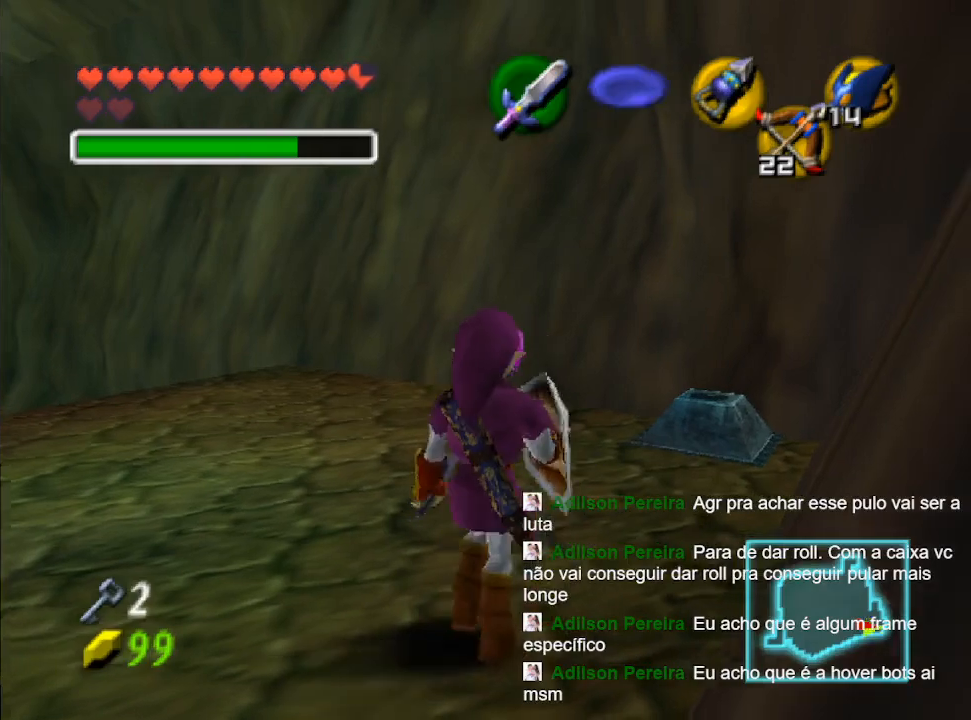
{"buttons": [], "left_stick": "center", "right_stick": "center", "events": [[233, "left_stick", "center"]]}
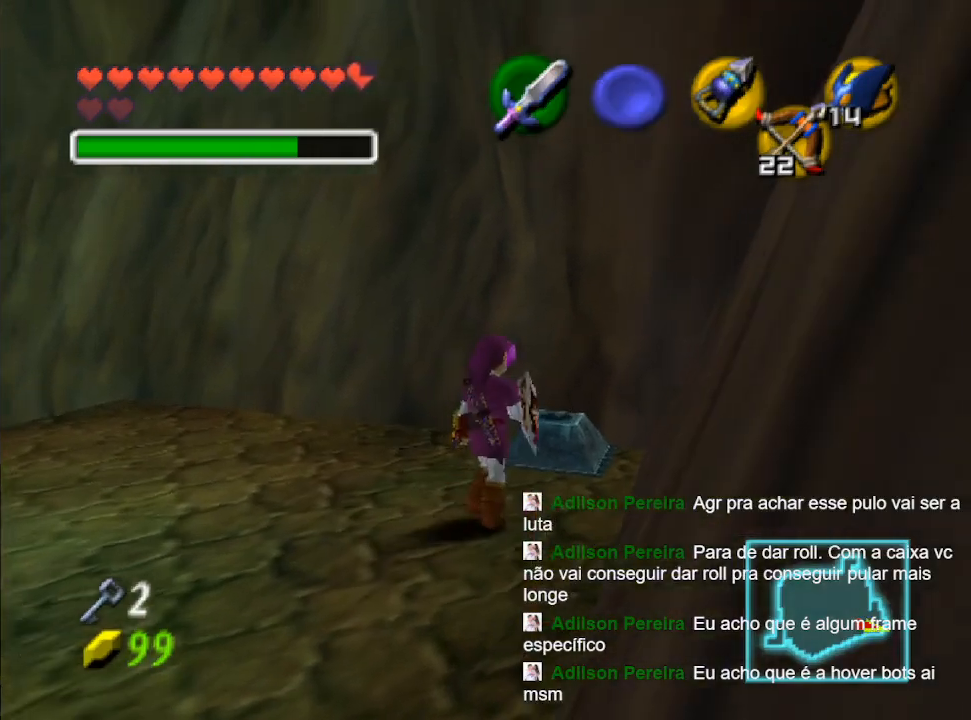
{"buttons": [], "left_stick": "center", "right_stick": "center", "events": []}
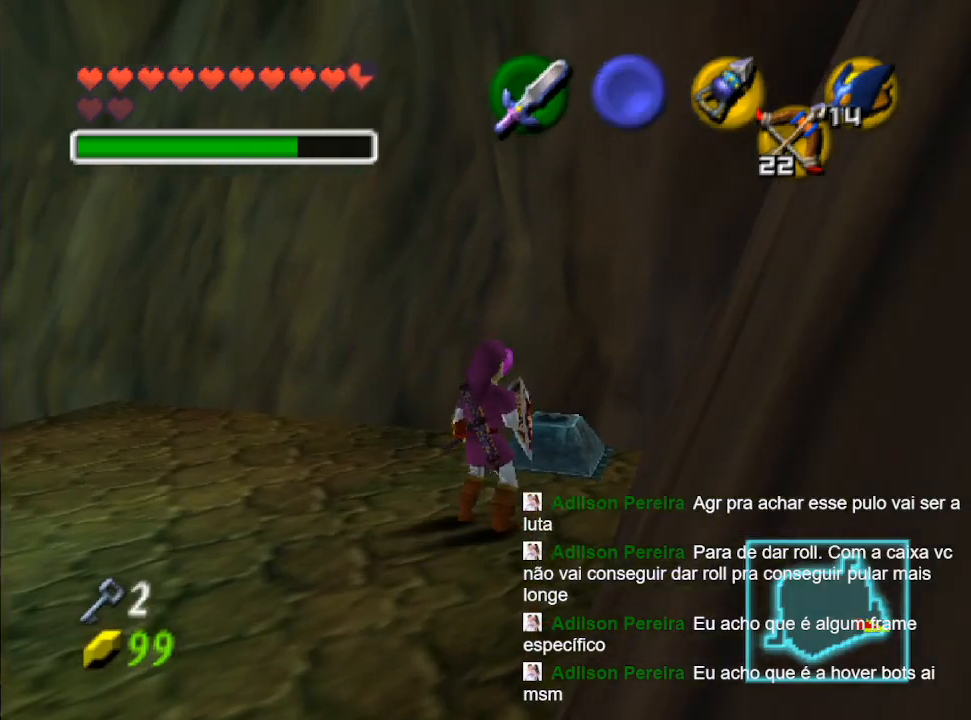
{"buttons": [], "left_stick": "center", "right_stick": "center", "events": [[267, "left_stick", "left"], [367, "left_stick", "center"]]}
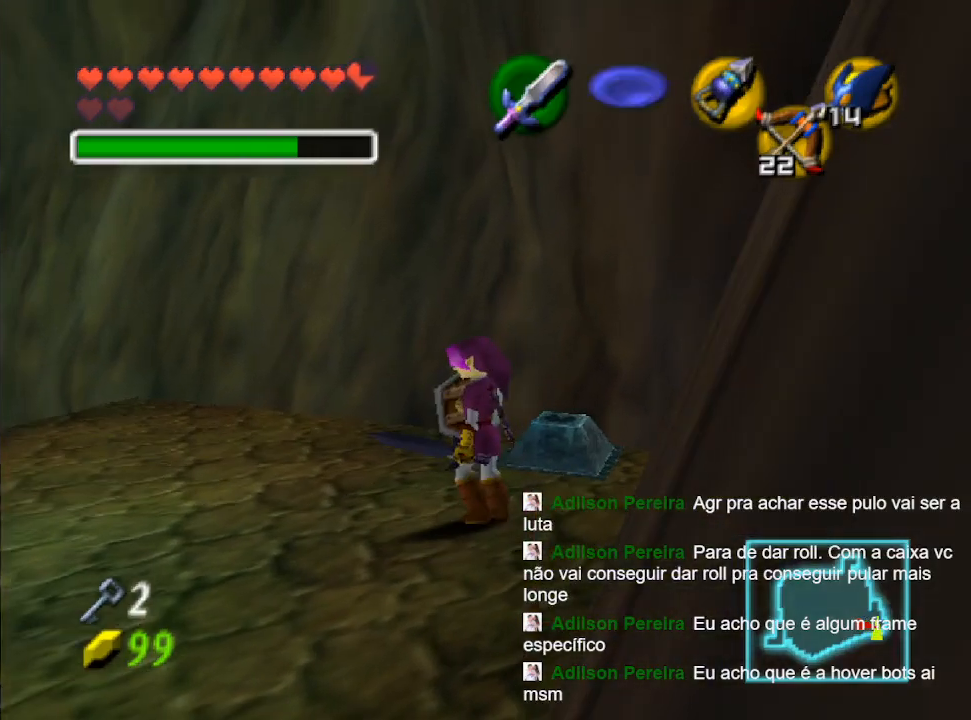
{"buttons": [], "left_stick": "center", "right_stick": "center", "events": [[33, "L2", "down"], [333, "L2", "up"]]}
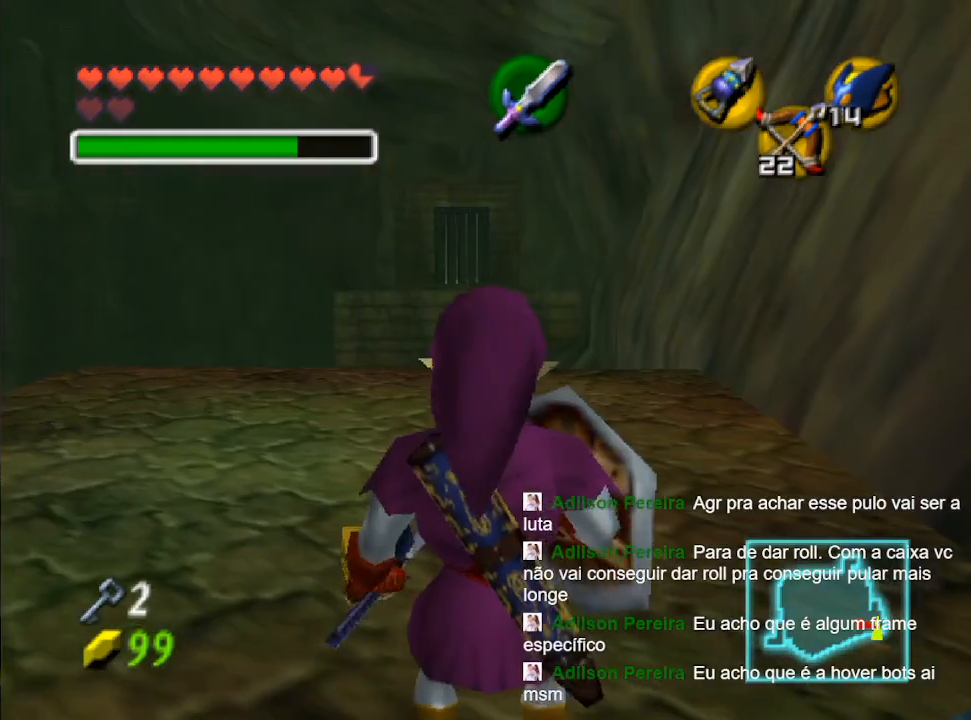
{"buttons": ["L2"], "left_stick": "center", "right_stick": "center", "events": [[467, "L2", "down"]]}
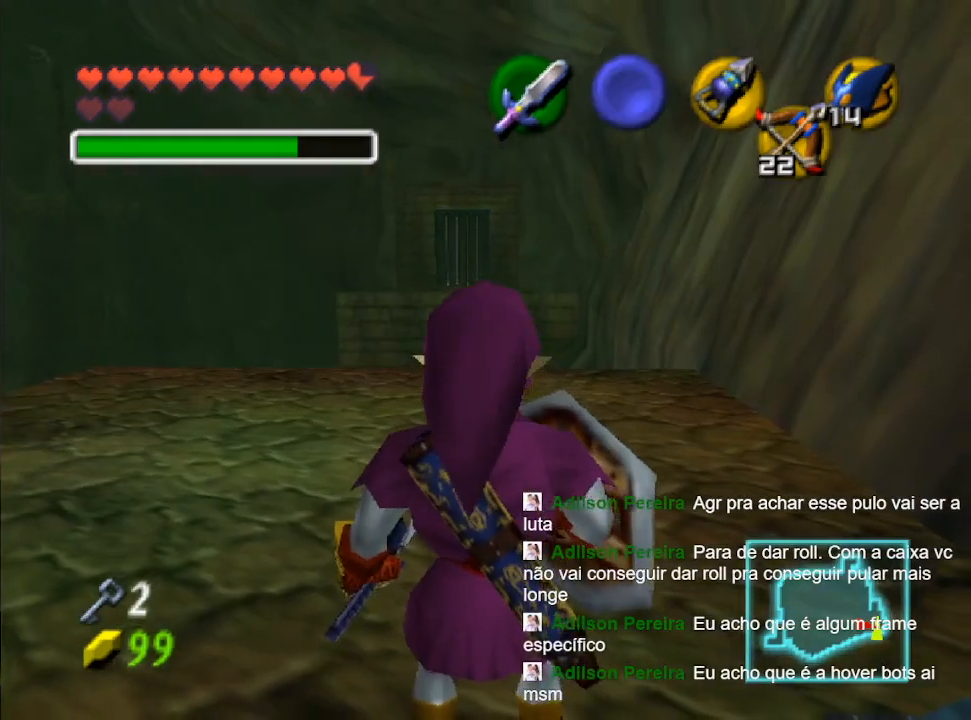
{"buttons": ["L2"], "left_stick": "center", "right_stick": "center", "events": [[233, "left_stick", "down"], [367, "left_stick", "center"]]}
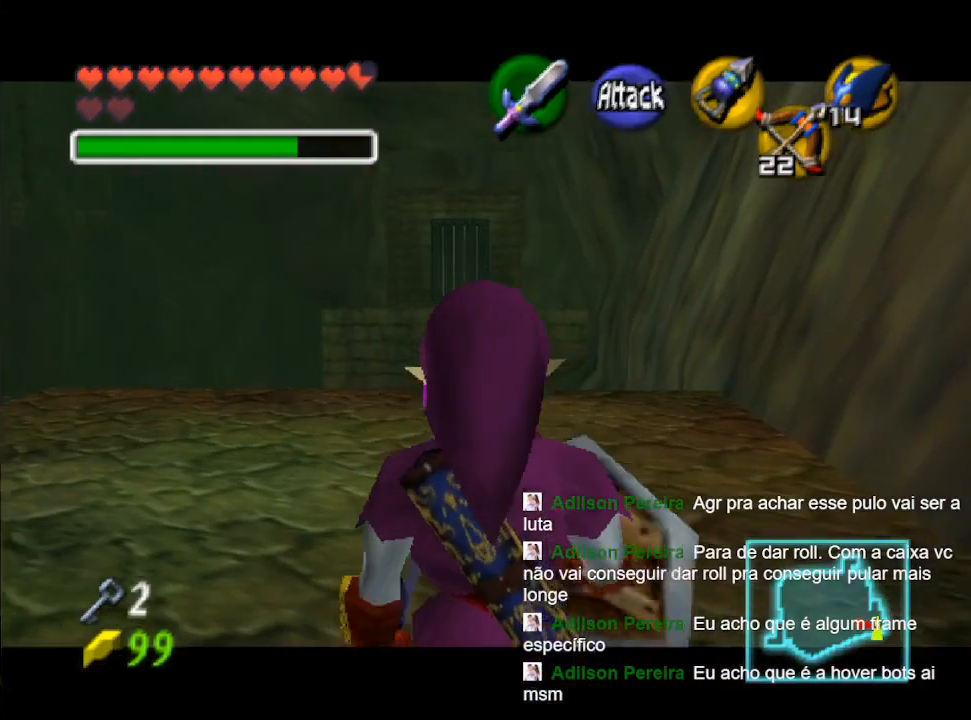
{"buttons": ["L2"], "left_stick": "center", "right_stick": "center", "events": [[133, "left_stick", "down"], [400, "left_stick", "center"]]}
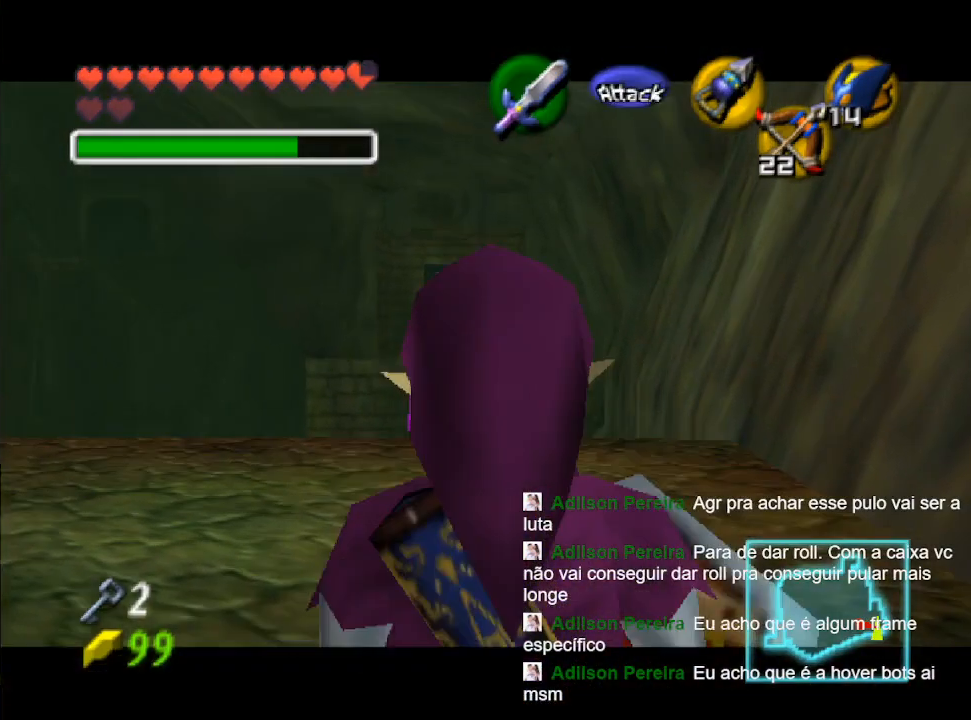
{"buttons": ["L2"], "left_stick": "center", "right_stick": "center", "events": []}
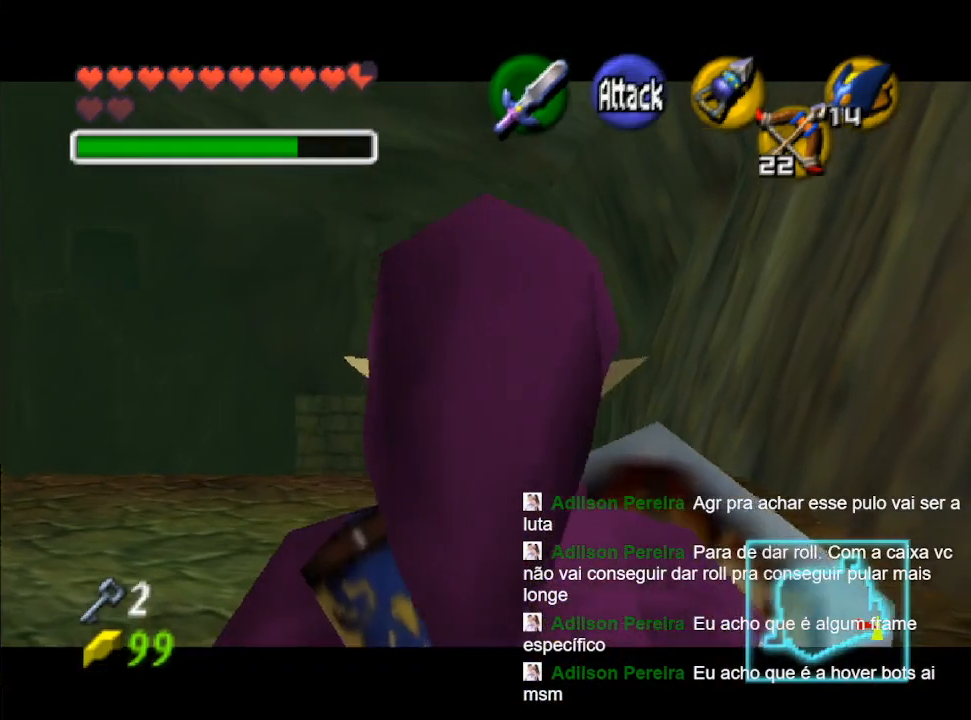
{"buttons": [], "left_stick": "center", "right_stick": "center", "events": [[167, "L2", "up"]]}
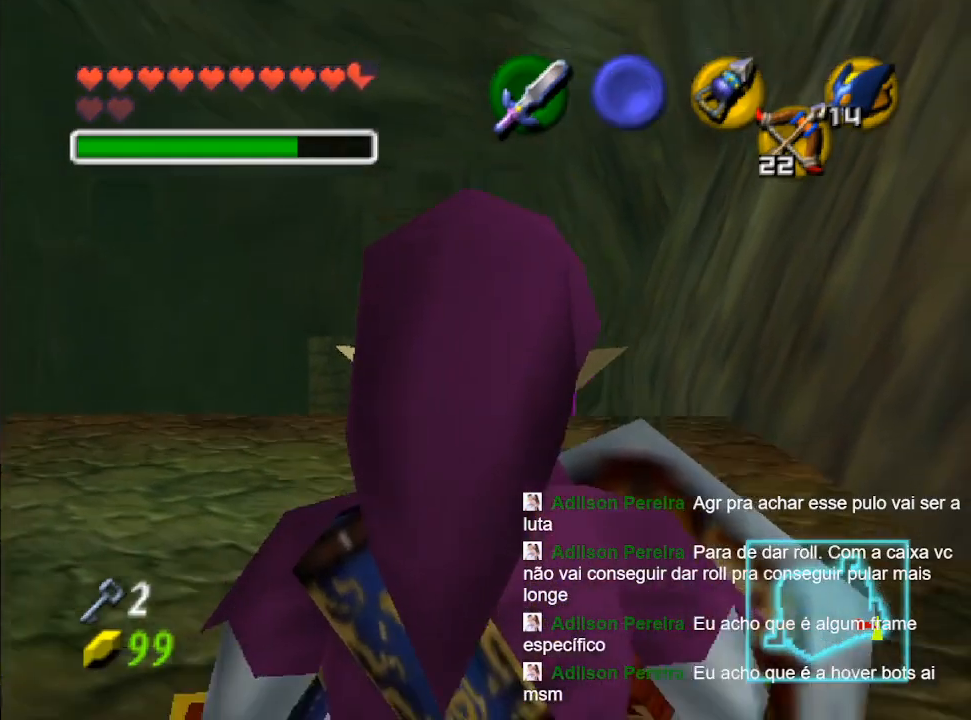
{"buttons": [], "left_stick": "center", "right_stick": "center", "events": [[267, "A", "down"], [333, "R1", "down"], [367, "A", "up"], [433, "R1", "up"]]}
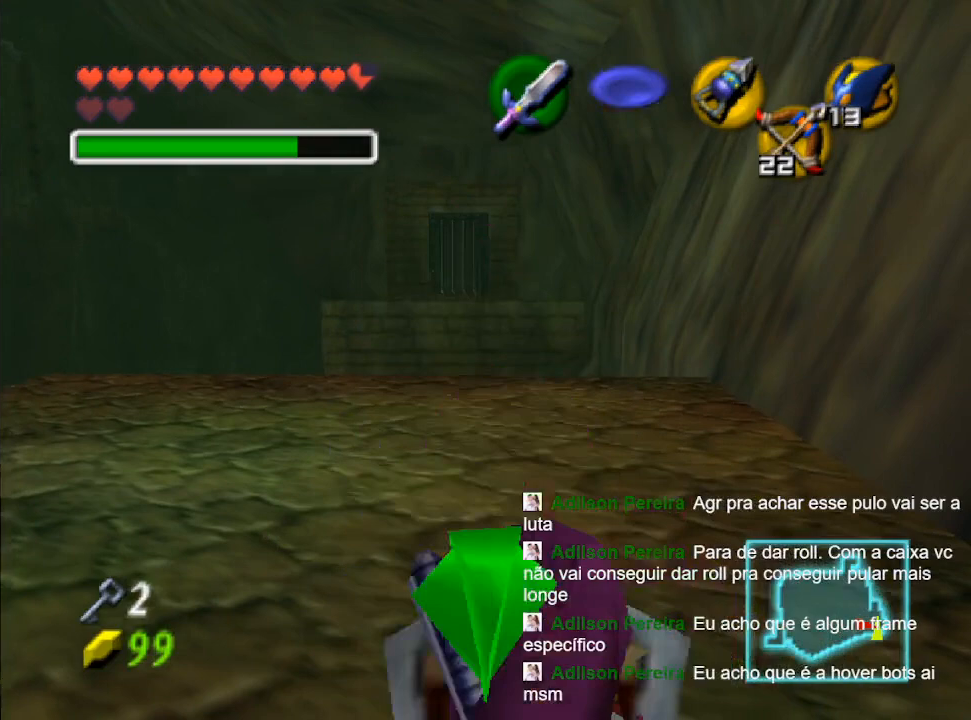
{"buttons": [], "left_stick": "center", "right_stick": "center", "events": [[267, "L2", "down"], [300, "right_stick", "up"], [400, "L2", "up"], [400, "right_stick", "center"]]}
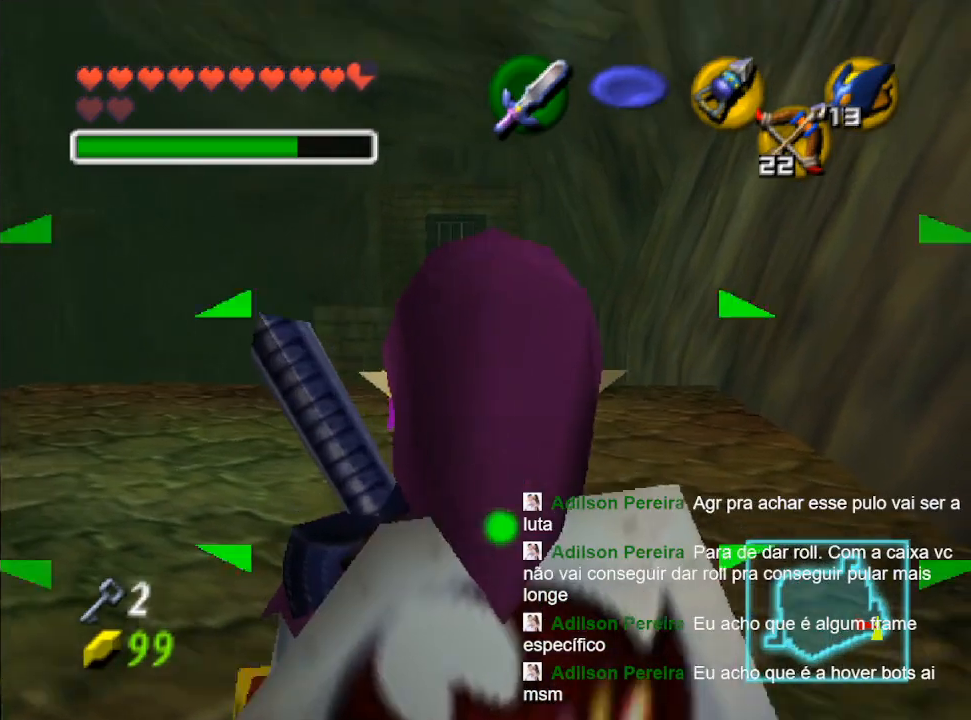
{"buttons": ["L2"], "left_stick": "center", "right_stick": "center", "events": [[433, "L2", "down"]]}
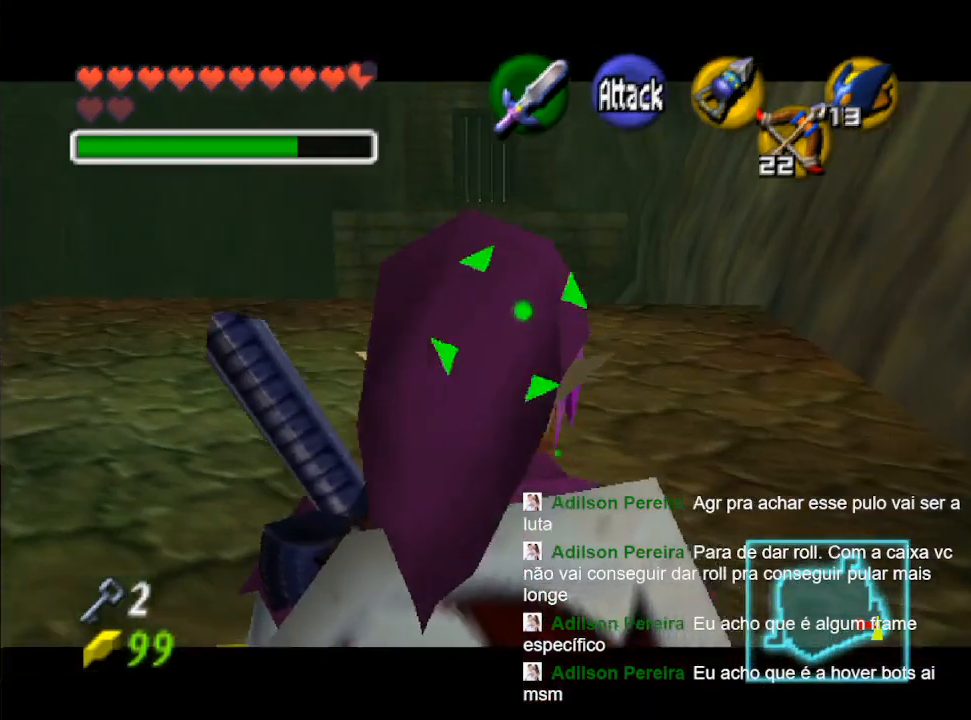
{"buttons": [], "left_stick": "center", "right_stick": "up", "events": [[67, "L2", "up"], [500, "right_stick", "up"]]}
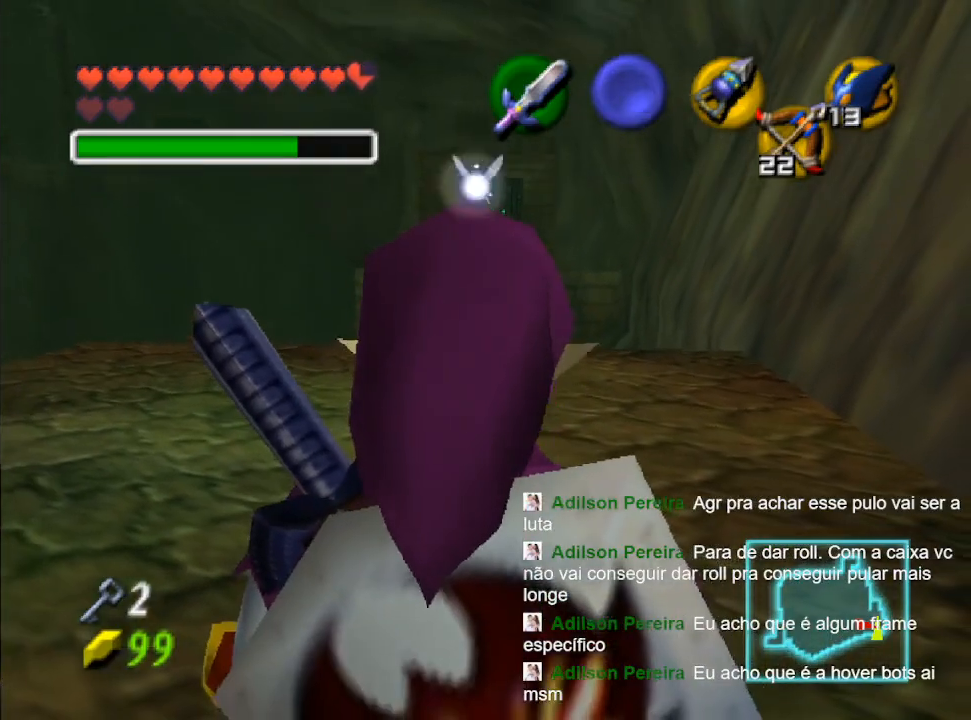
{"buttons": [], "left_stick": "center", "right_stick": "up", "events": [[133, "right_stick", "center"], [267, "L2", "down"], [433, "L2", "up"], [500, "right_stick", "up"]]}
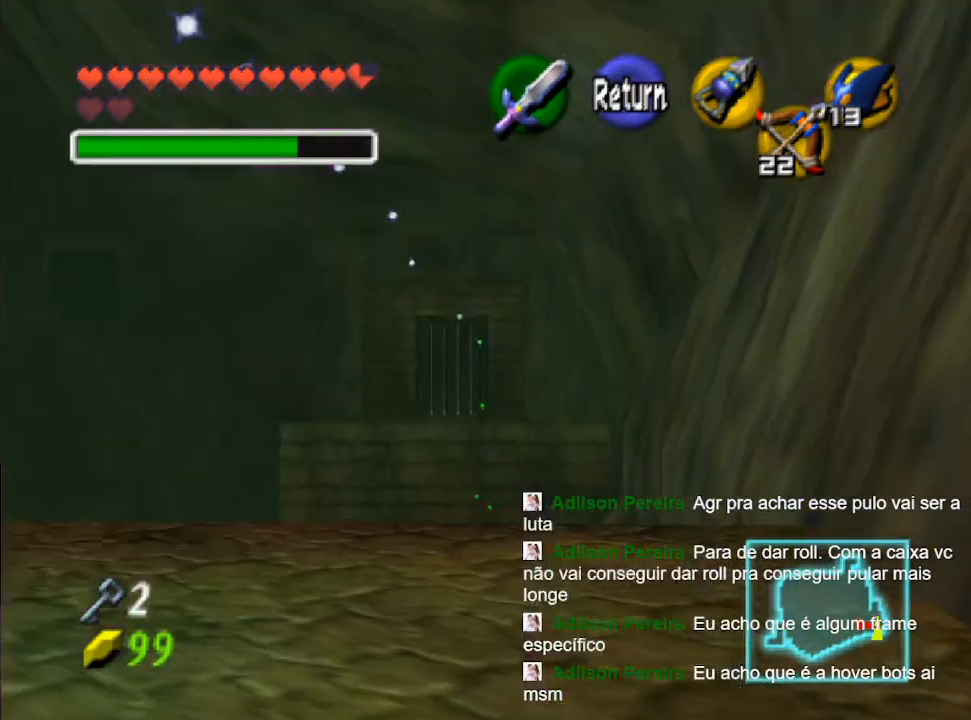
{"buttons": [], "left_stick": "center", "right_stick": "center", "events": [[133, "right_stick", "center"]]}
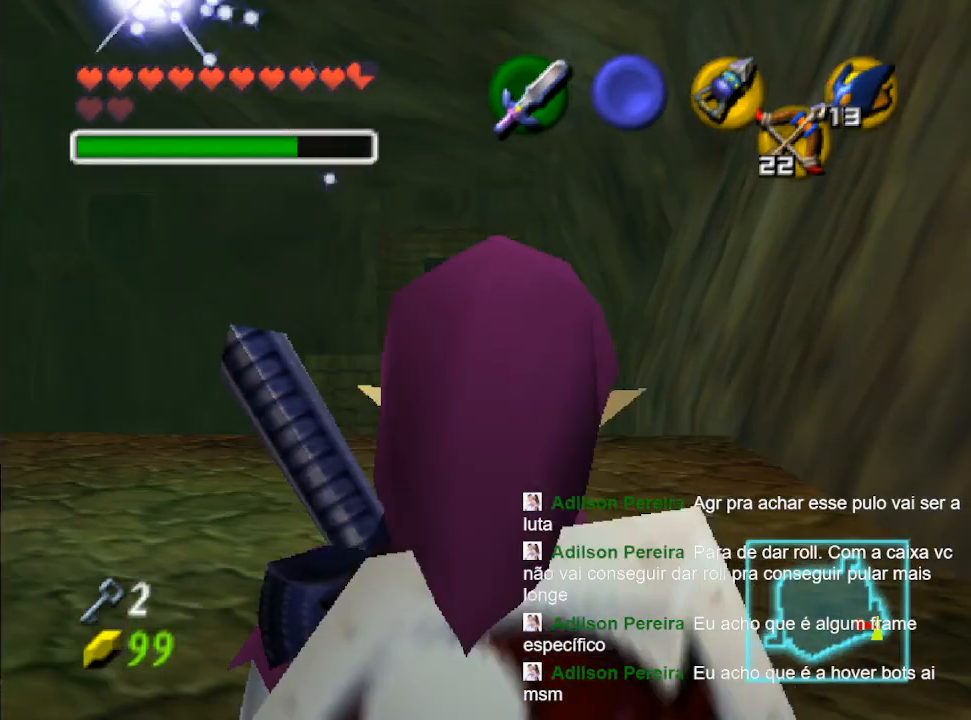
{"buttons": [], "left_stick": "up", "right_stick": "center", "events": [[467, "left_stick", "up"]]}